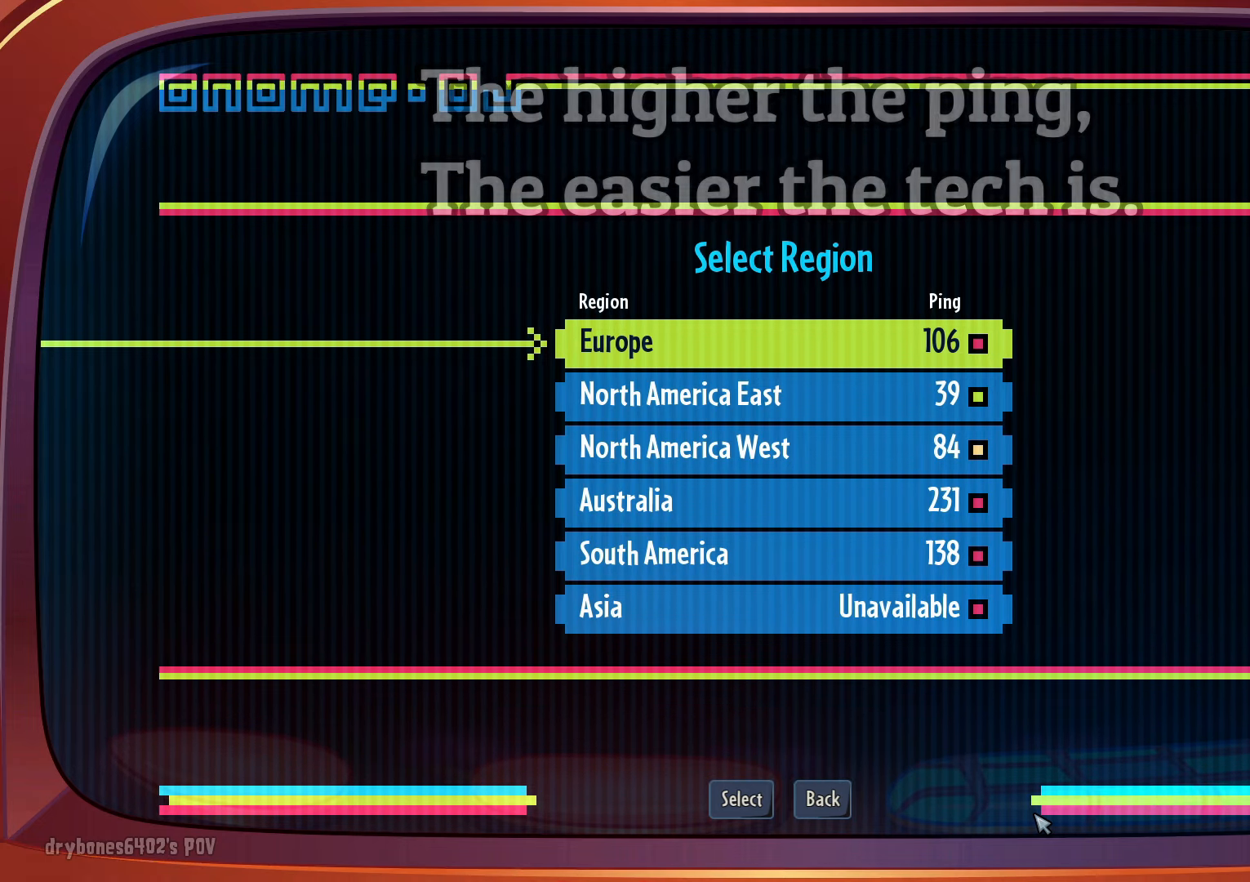
Gameplay with keyboard and mouse; each line is a JSON object with the keys and mouse buttons held at the frame after it. "events" lists presses ("down") and releases ("up") of "1", "2", "3", "4", "5", "a", "alt", "c", "caps_lock", "ctrl", "d", "e", "f", "g", "q", "r", "s", "shift", "space", "t", "tab", "v", "w", "x", "z", "mouse_left", "mouse_wheel" and "mouse_right" between this image and that frame as [ms after this image, input, new state], when the widget could be followed in between. "mouse_left", "mouse_wheel", "mouse_right" = the "left", "wheel", "right" buttons of the "mouse" list. No other keys are recorded. "wheel" means that the mouse wheel is clicked or scrolled. Mouse movement is not recorded.
{"keys": ["2"], "mouse": [], "events": [[267, "2", "down"], [267, "mouse_wheel", "down"], [367, "2", "up"], [367, "mouse_wheel", "up"], [450, "2", "down"], [450, "mouse_wheel", "down"], [500, "mouse_wheel", "up"]]}
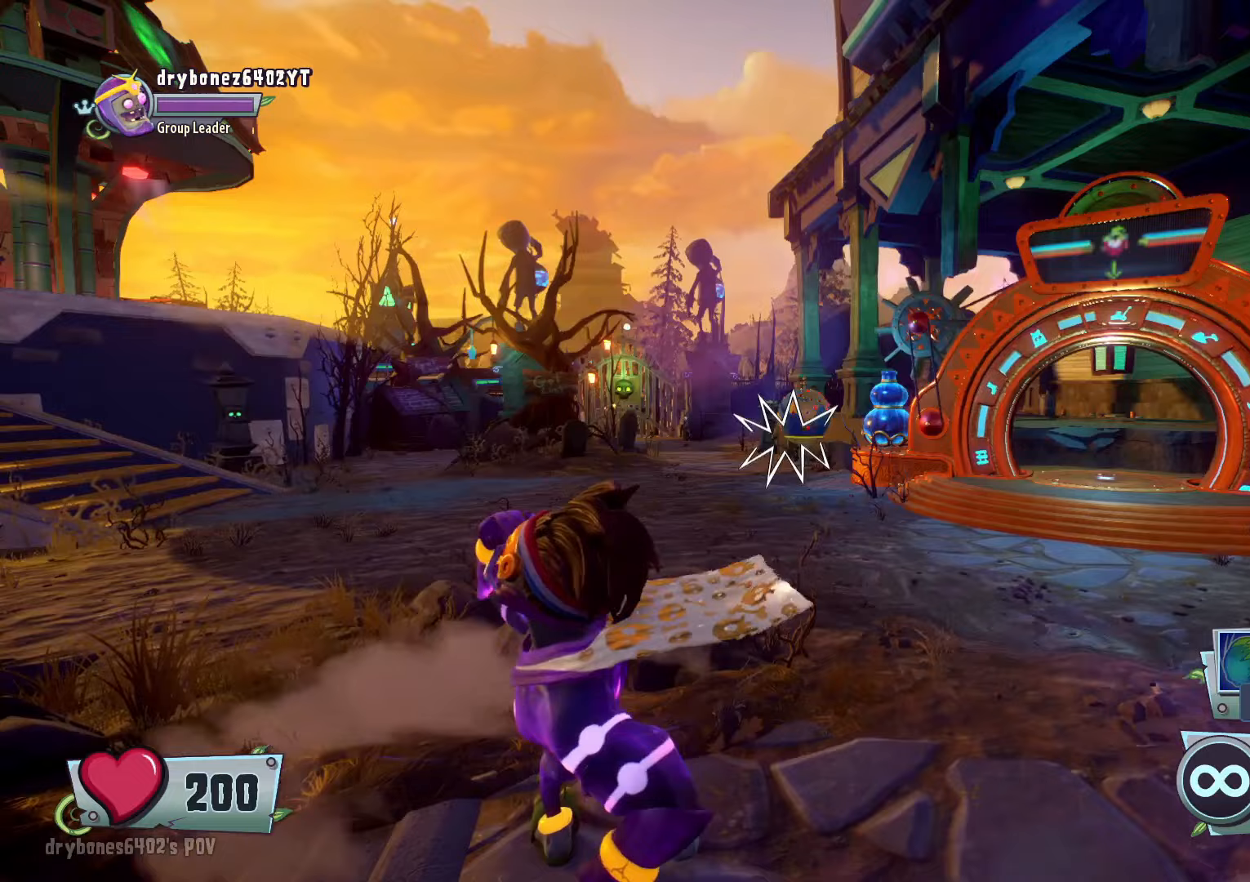
{"keys": [], "mouse": [], "events": [[50, "mouse_wheel", "down"], [100, "mouse_wheel", "up"], [150, "mouse_wheel", "down"], [233, "2", "up"], [233, "mouse_wheel", "up"], [283, "mouse_wheel", "down"], [333, "mouse_wheel", "up"], [433, "mouse_wheel", "down"], [483, "mouse_wheel", "up"]]}
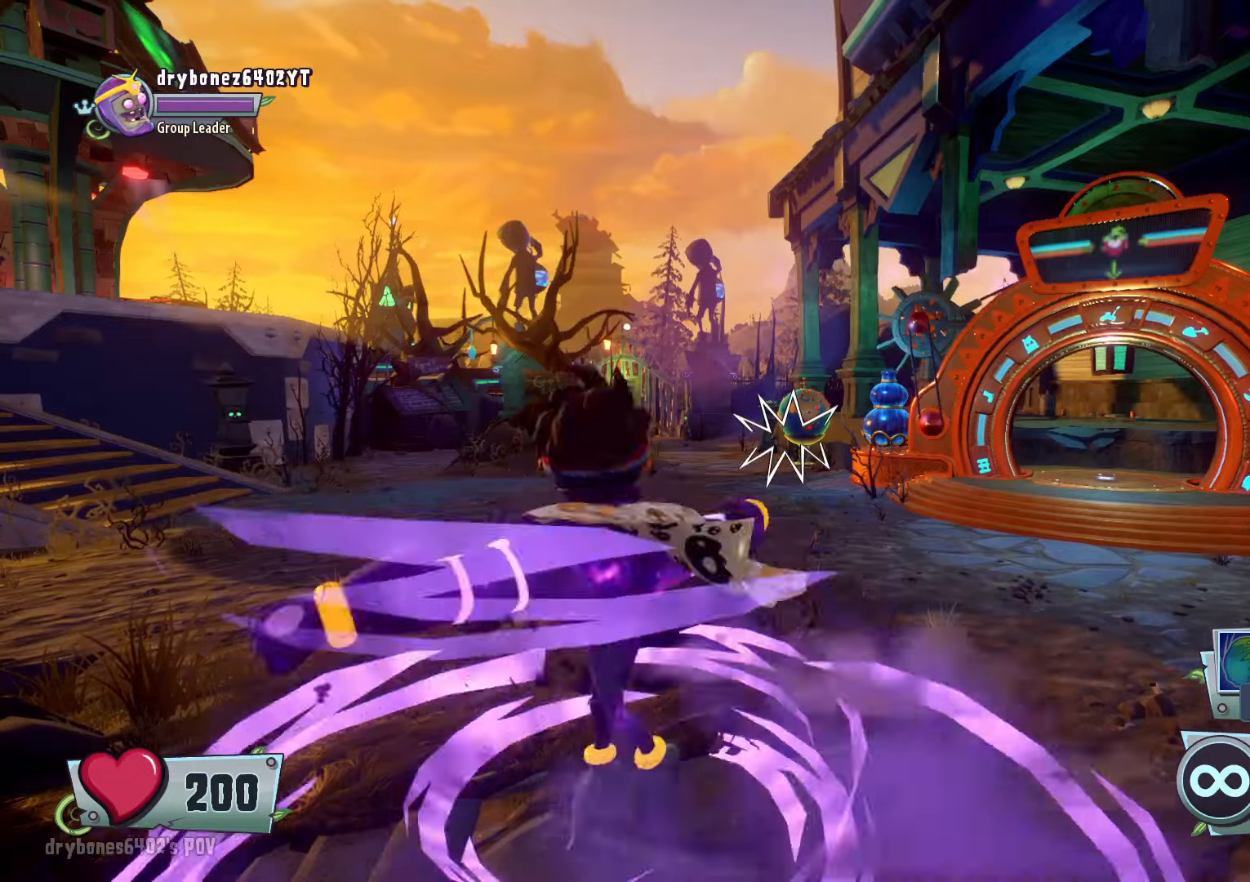
{"keys": [], "mouse": ["wheel"], "events": [[300, "mouse_wheel", "down"], [350, "mouse_wheel", "up"], [400, "mouse_wheel", "down"], [433, "mouse_wheel", "up"], [483, "mouse_wheel", "down"]]}
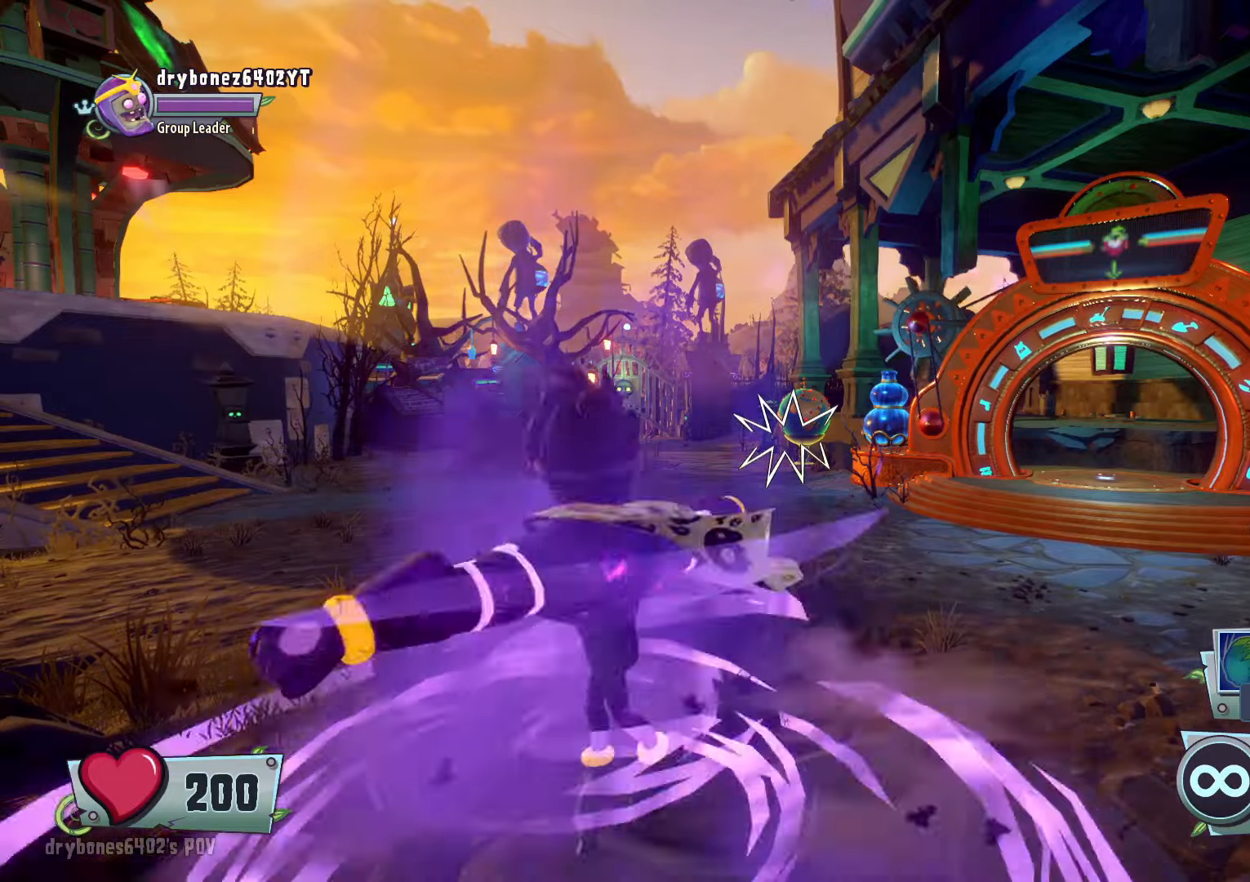
{"keys": [], "mouse": [], "events": [[33, "mouse_wheel", "up"]]}
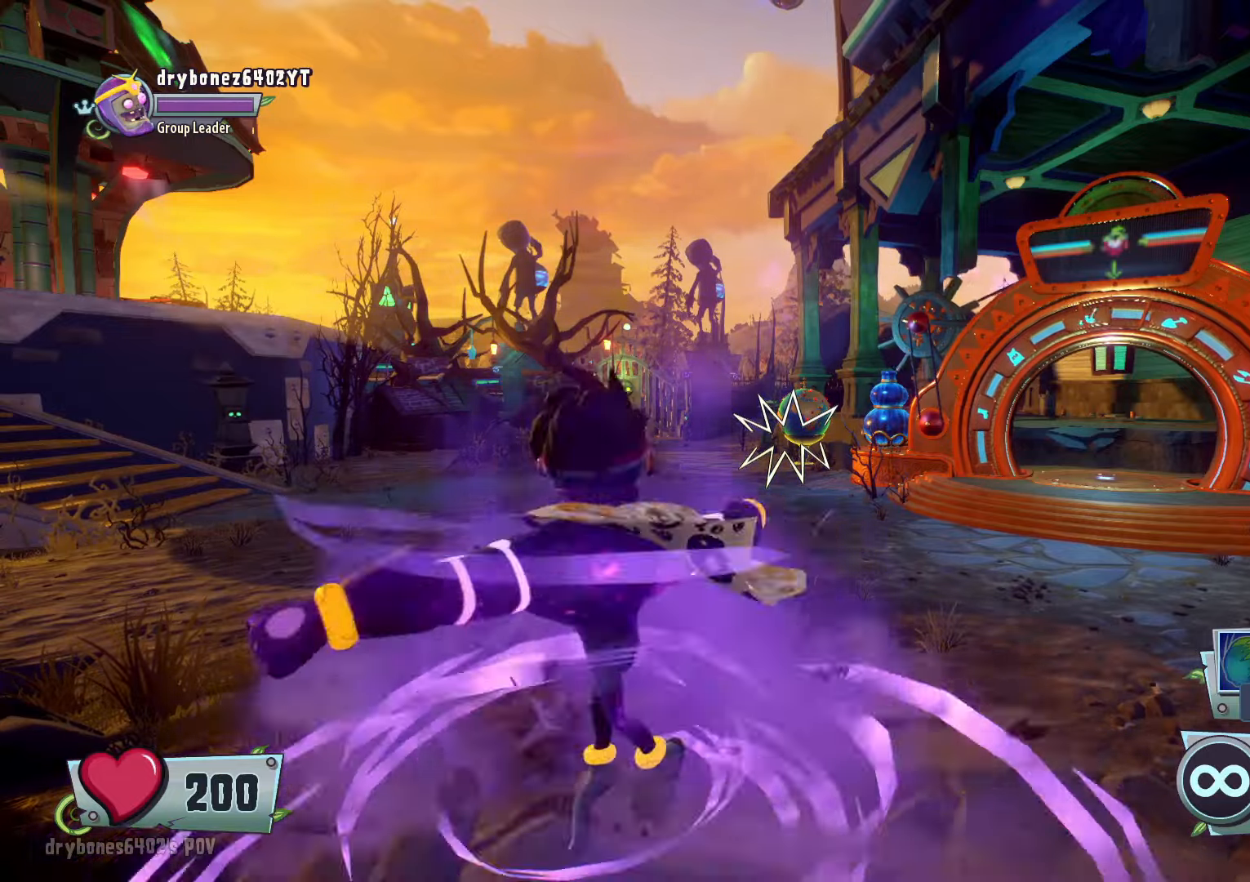
{"keys": [], "mouse": [], "events": []}
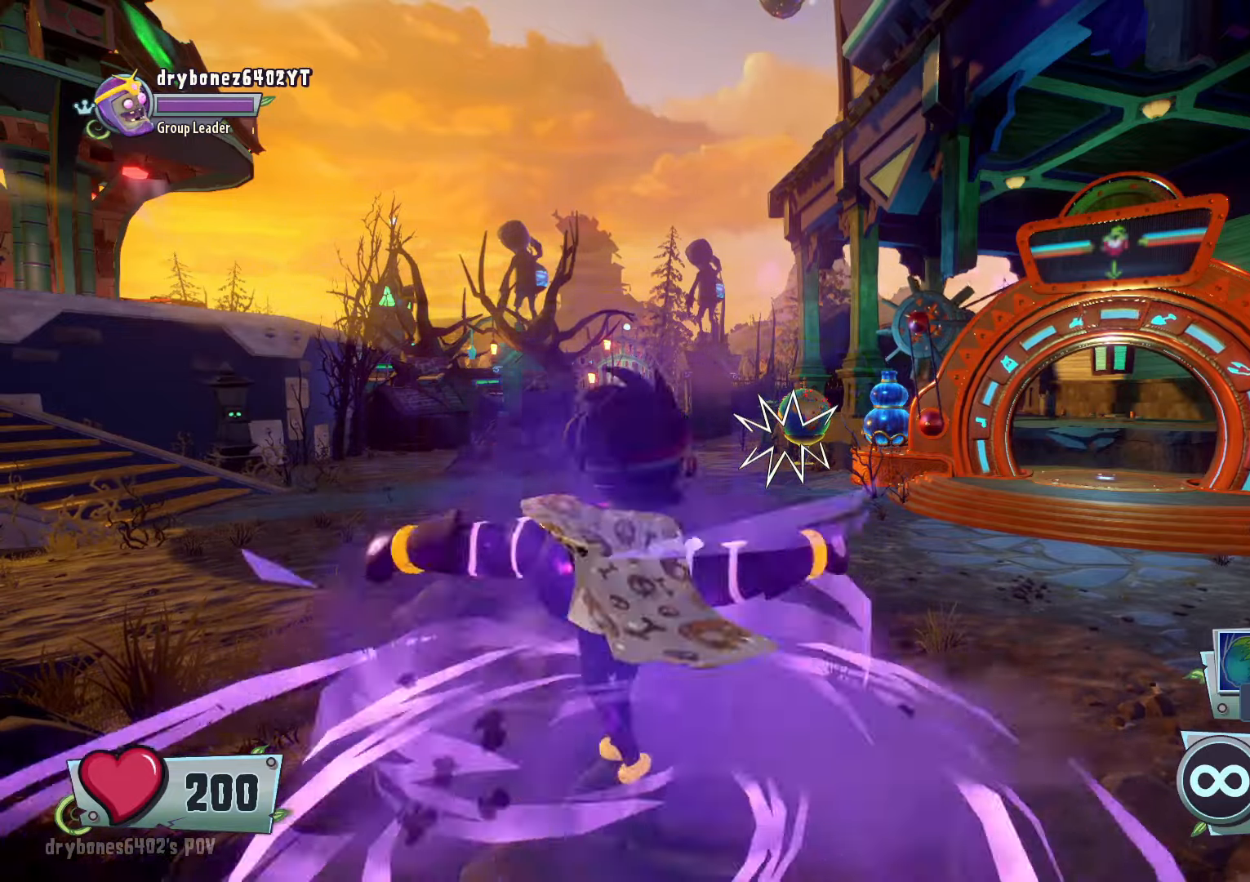
{"keys": [], "mouse": [], "events": []}
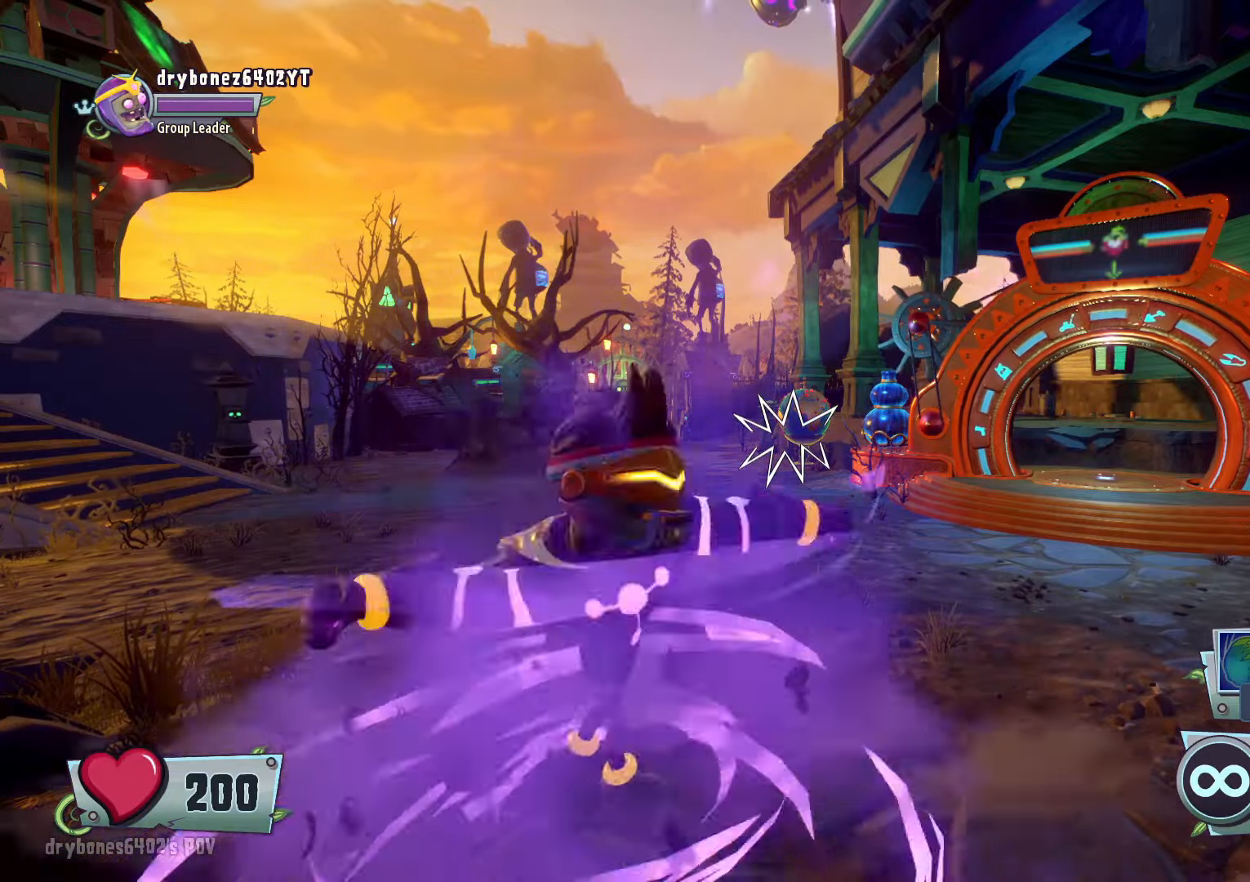
{"keys": [], "mouse": [], "events": []}
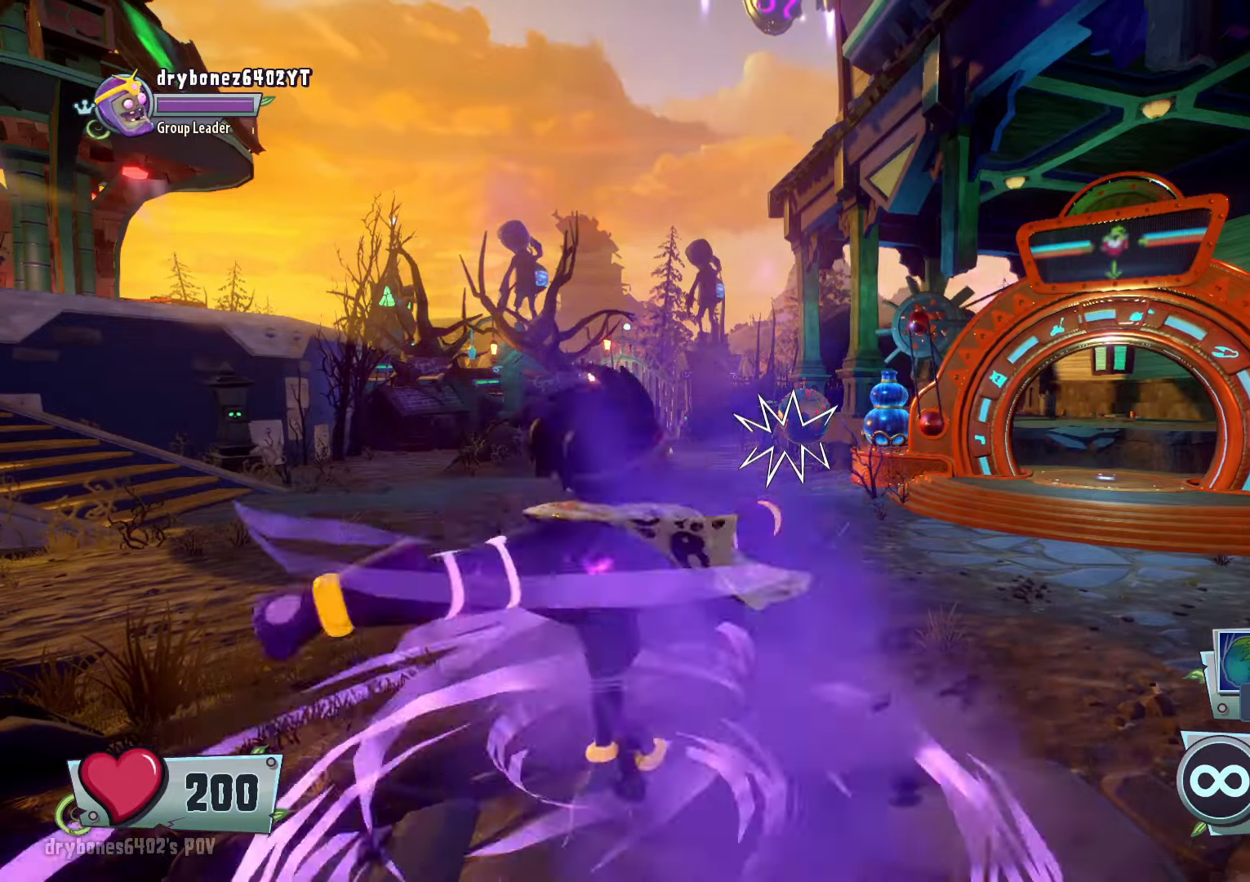
{"keys": [], "mouse": [], "events": [[83, "2", "down"], [83, "mouse_wheel", "down"], [100, "2", "up"], [100, "mouse_wheel", "up"], [200, "2", "down"], [200, "mouse_wheel", "down"], [250, "2", "up"], [283, "mouse_wheel", "up"], [333, "2", "down"], [333, "mouse_wheel", "down"], [383, "mouse_wheel", "up"], [433, "2", "up"], [433, "mouse_wheel", "down"], [483, "mouse_wheel", "up"]]}
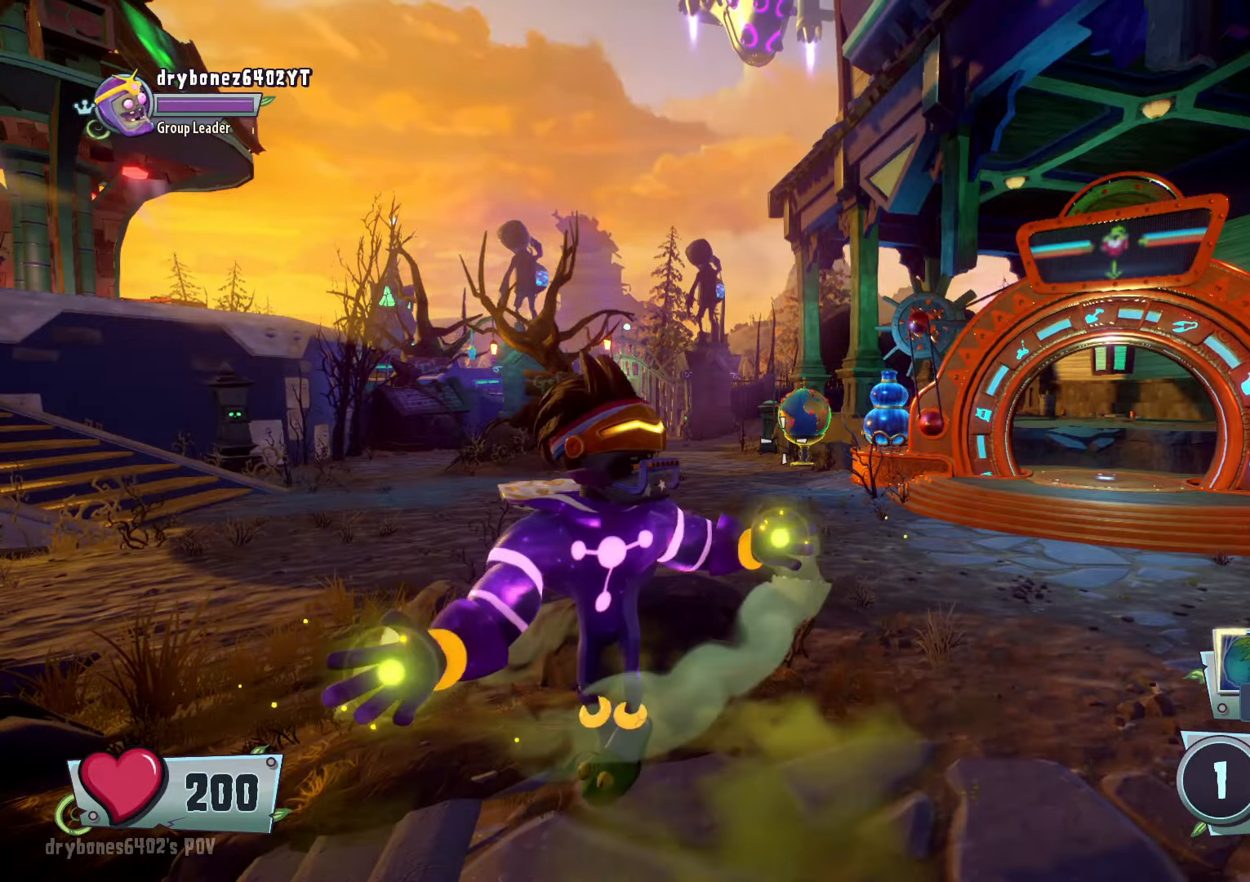
{"keys": [], "mouse": [], "events": [[17, "2", "down"], [17, "mouse_wheel", "down"], [83, "mouse_wheel", "up"], [117, "2", "up"]]}
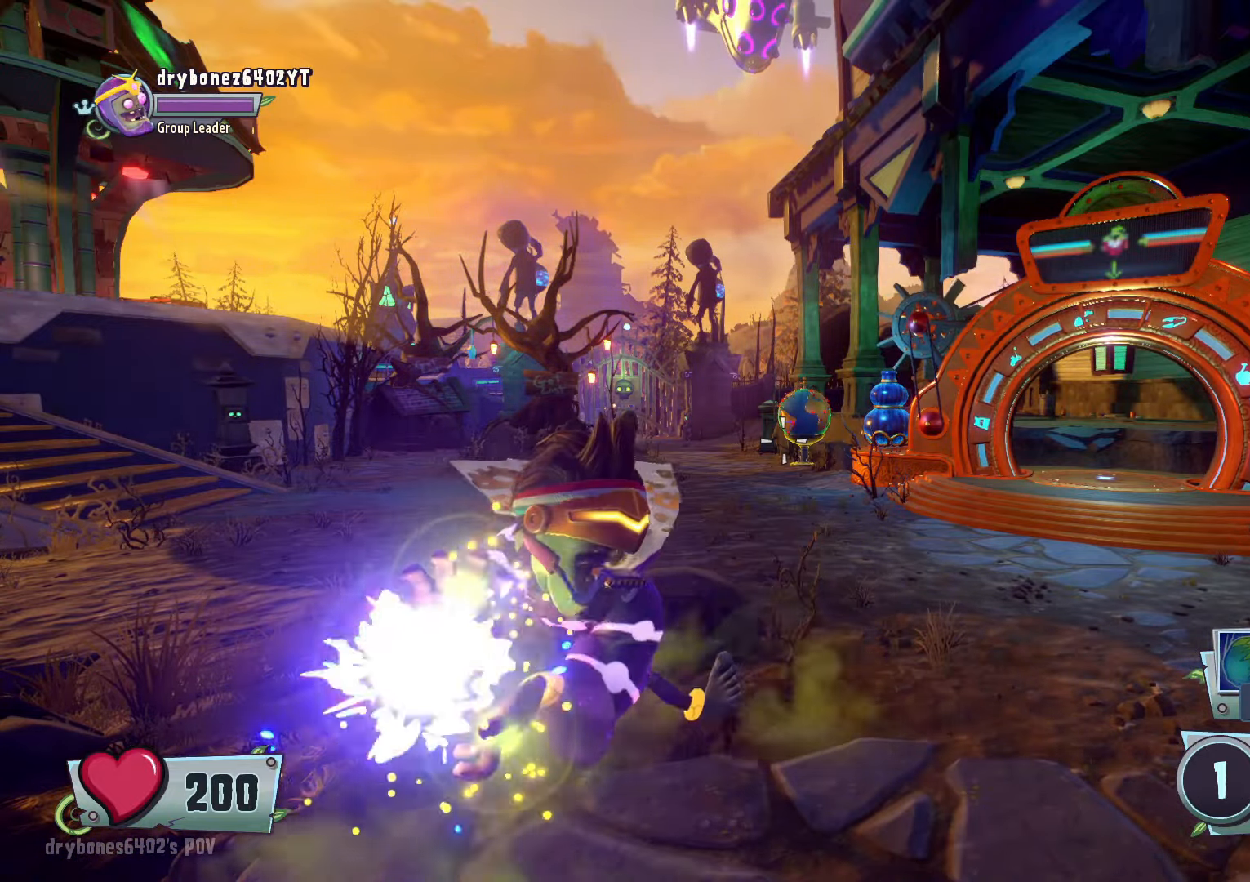
{"keys": [], "mouse": [], "events": []}
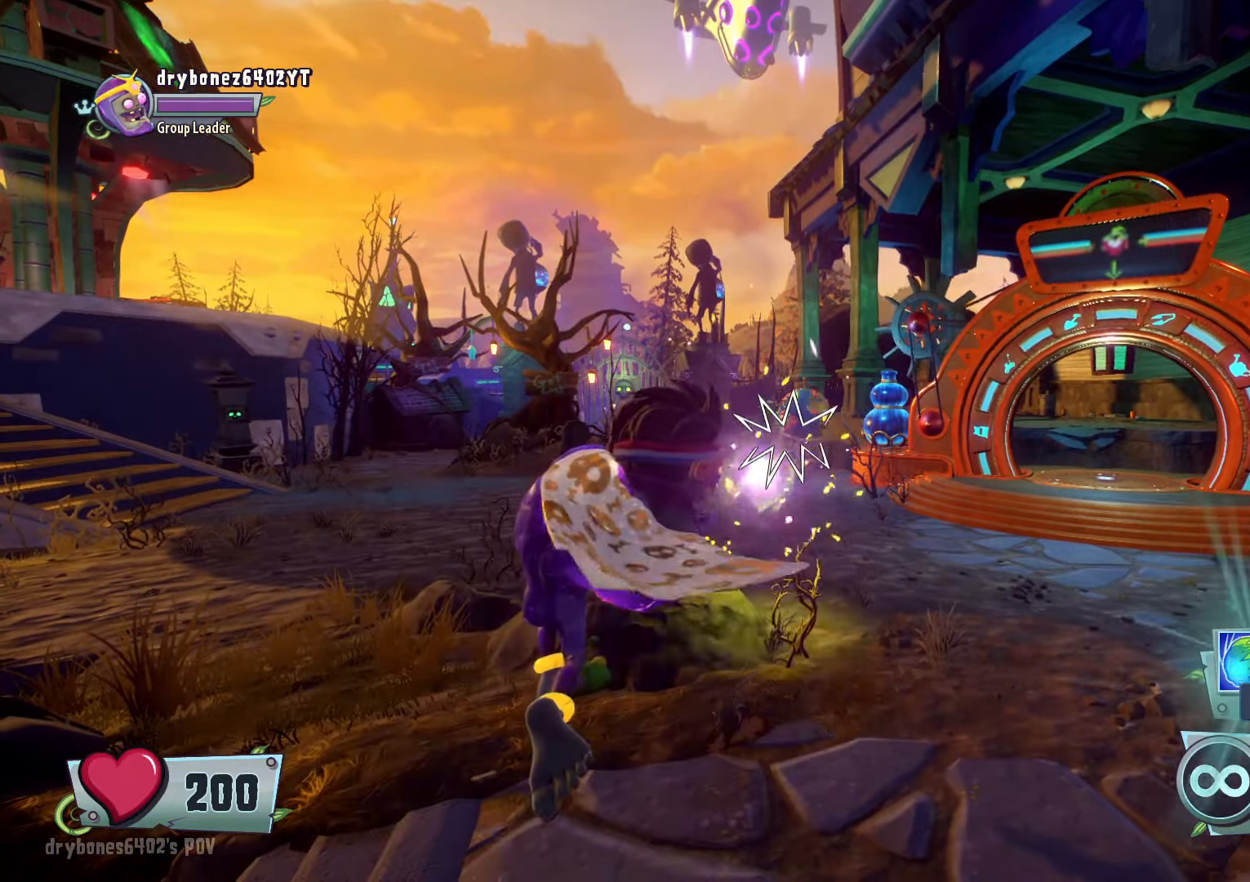
{"keys": ["2"], "mouse": ["wheel"], "events": [[217, "2", "down"], [317, "mouse_wheel", "down"], [350, "mouse_wheel", "up"], [400, "mouse_wheel", "down"], [450, "mouse_wheel", "up"], [500, "mouse_wheel", "down"]]}
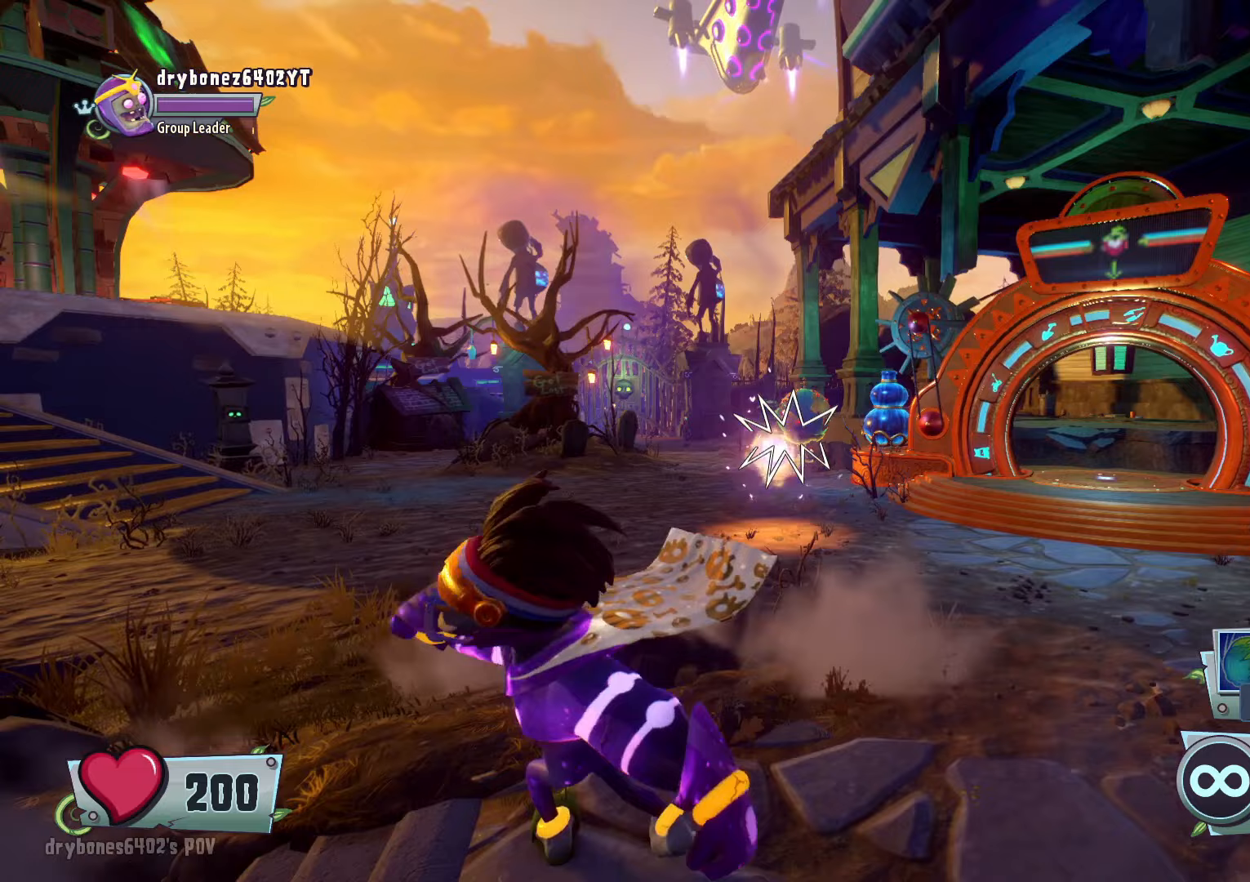
{"keys": [], "mouse": [], "events": [[50, "mouse_wheel", "up"], [133, "mouse_wheel", "down"], [183, "mouse_wheel", "up"], [317, "2", "up"], [367, "mouse_wheel", "down"], [417, "mouse_wheel", "up"]]}
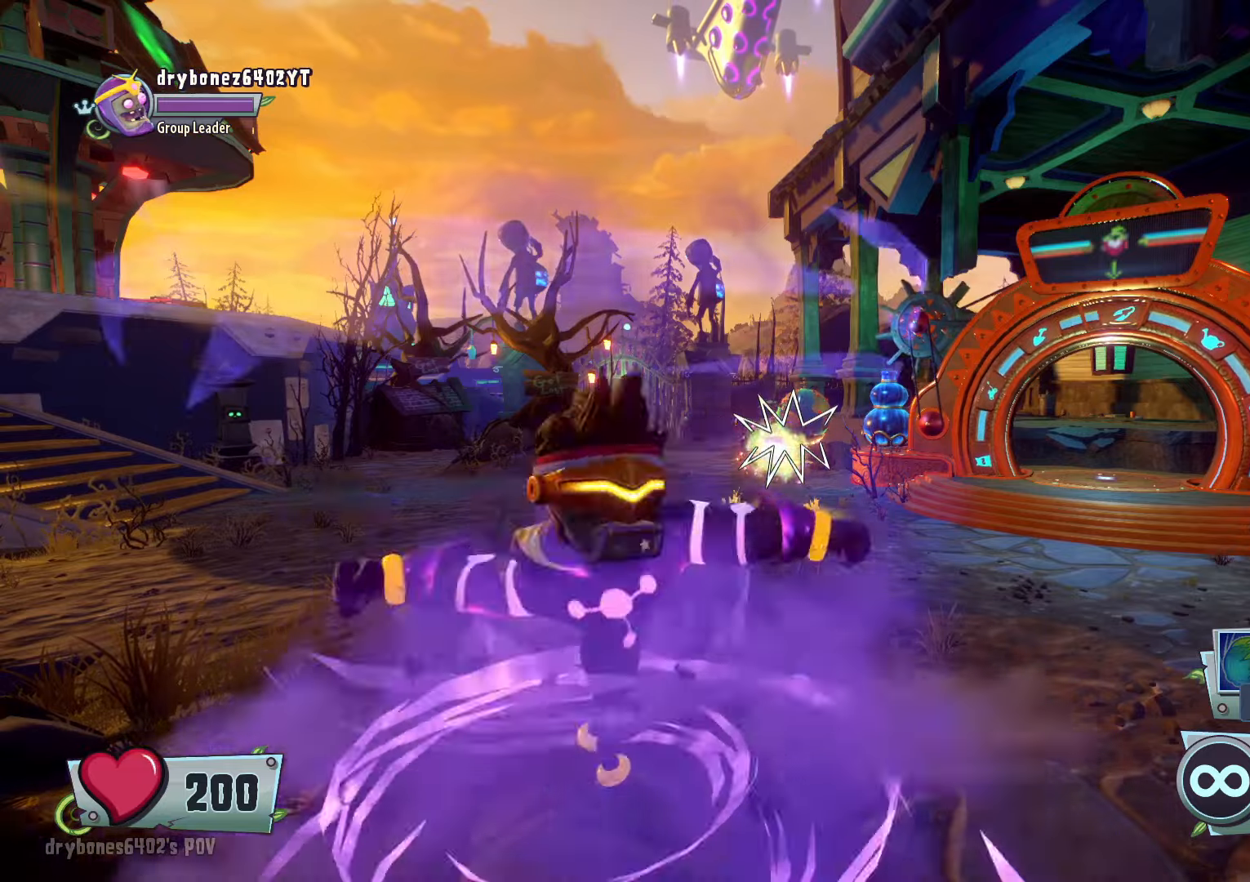
{"keys": [], "mouse": [], "events": [[150, "mouse_wheel", "down"], [333, "mouse_wheel", "up"], [383, "mouse_wheel", "down"], [483, "mouse_wheel", "up"]]}
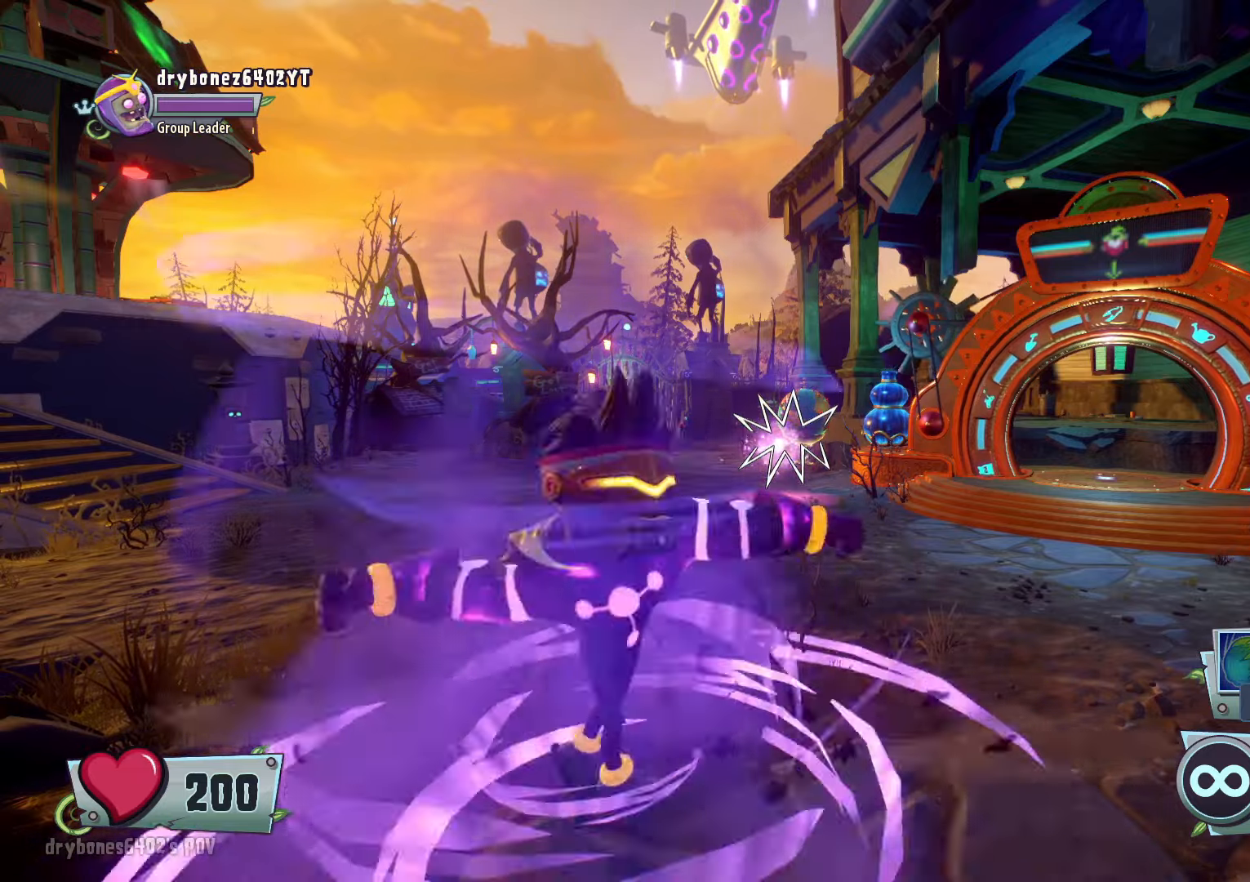
{"keys": [], "mouse": [], "events": []}
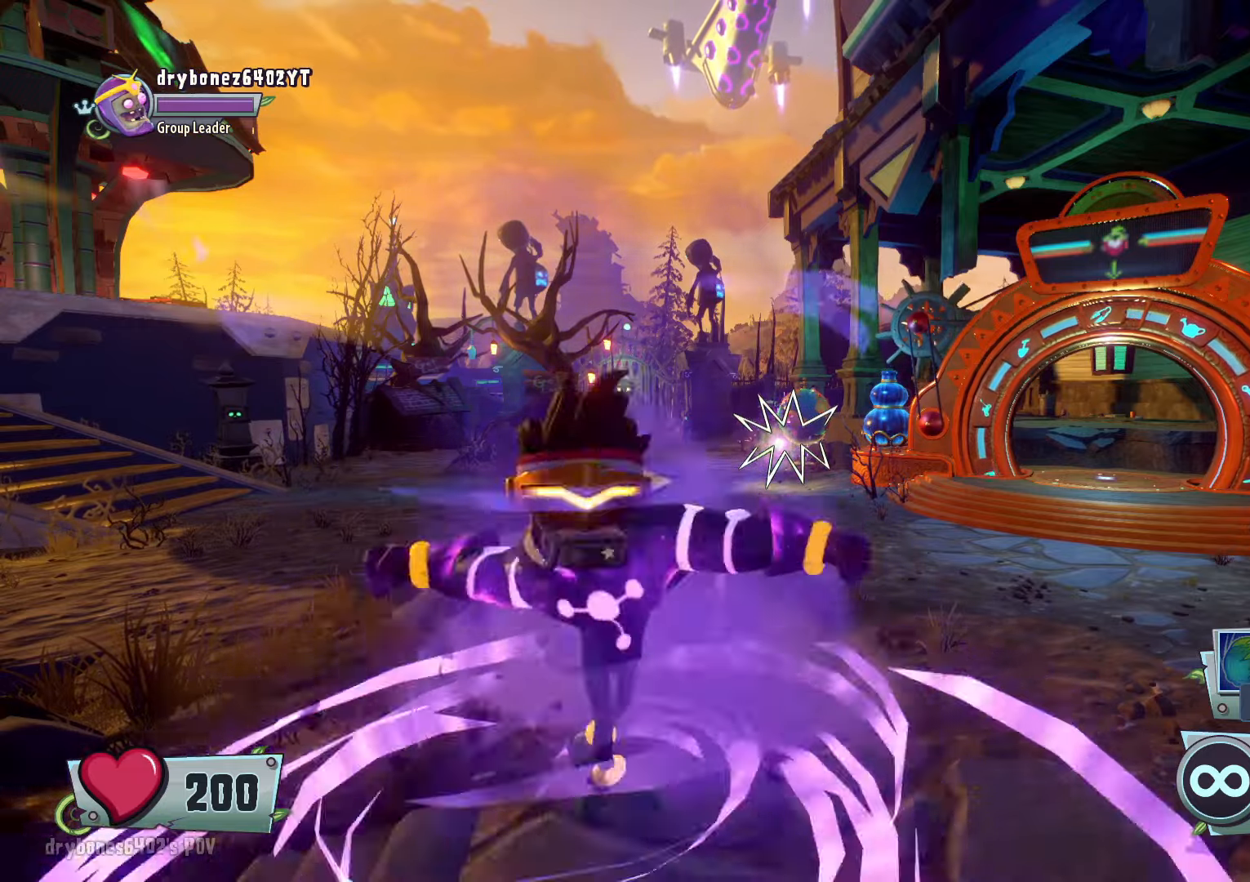
{"keys": [], "mouse": ["wheel"], "events": [[267, "mouse_wheel", "down"], [317, "mouse_wheel", "up"], [367, "2", "down"], [400, "mouse_wheel", "down"], [450, "2", "up"], [450, "mouse_wheel", "up"], [500, "mouse_wheel", "down"]]}
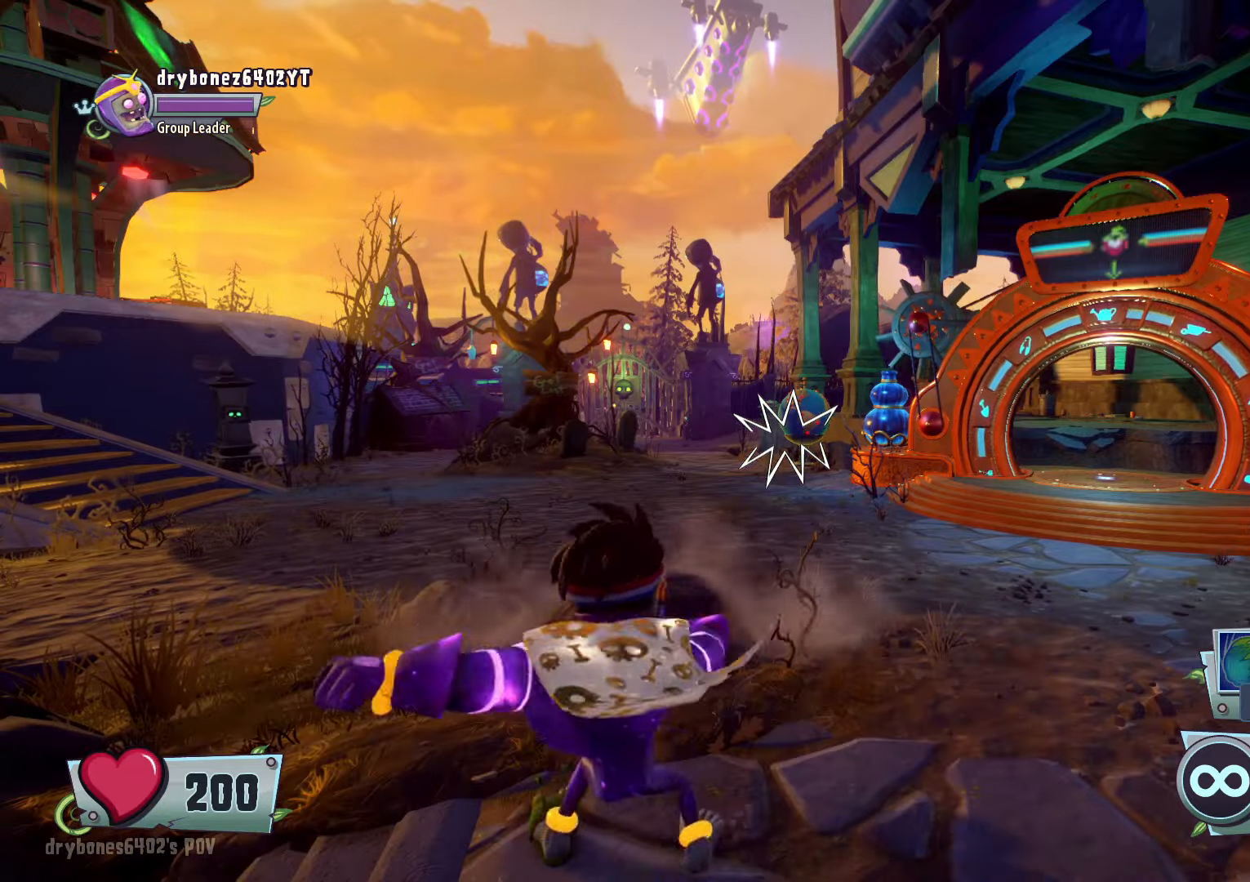
{"keys": ["2"], "mouse": [], "events": [[50, "2", "down"], [50, "mouse_wheel", "up"], [183, "mouse_wheel", "down"], [233, "mouse_wheel", "up"]]}
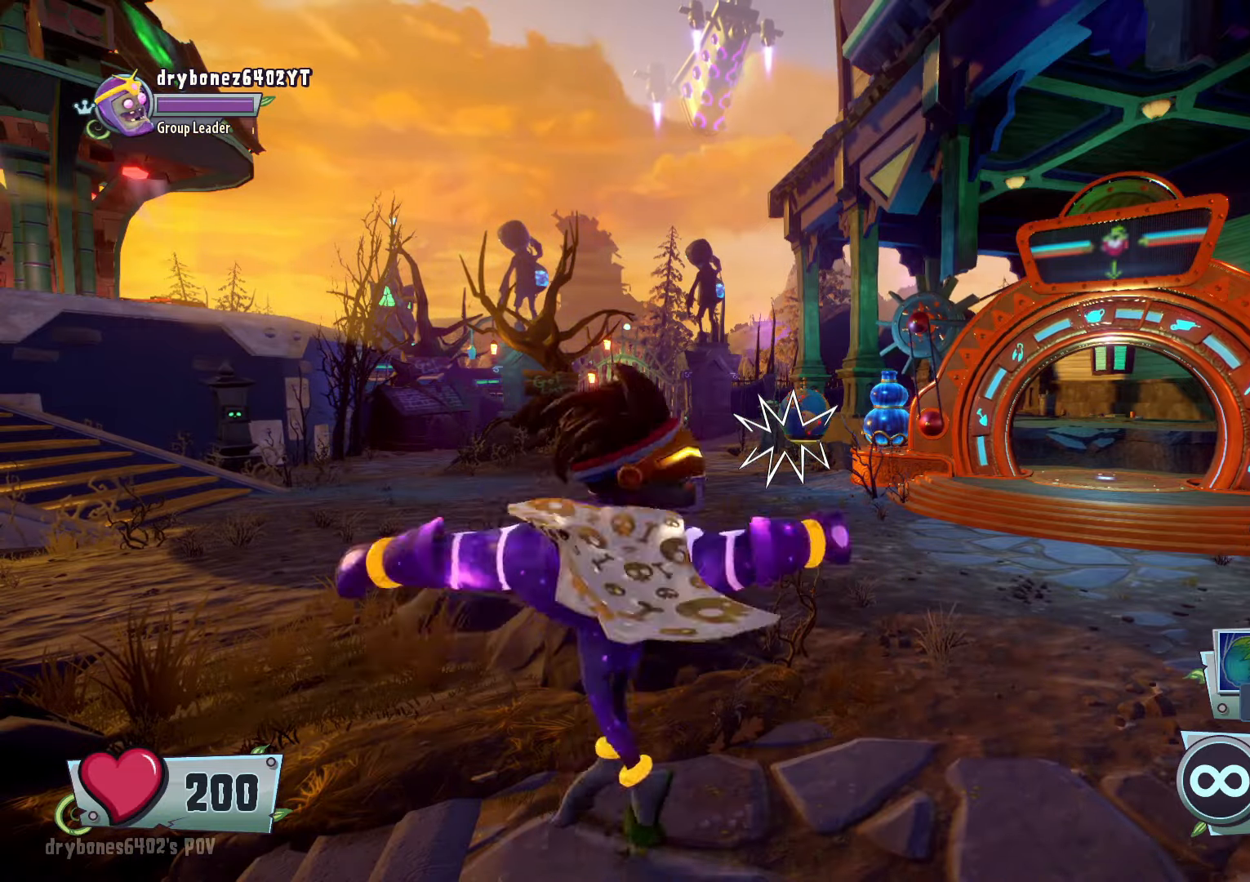
{"keys": [], "mouse": [], "events": [[117, "2", "up"]]}
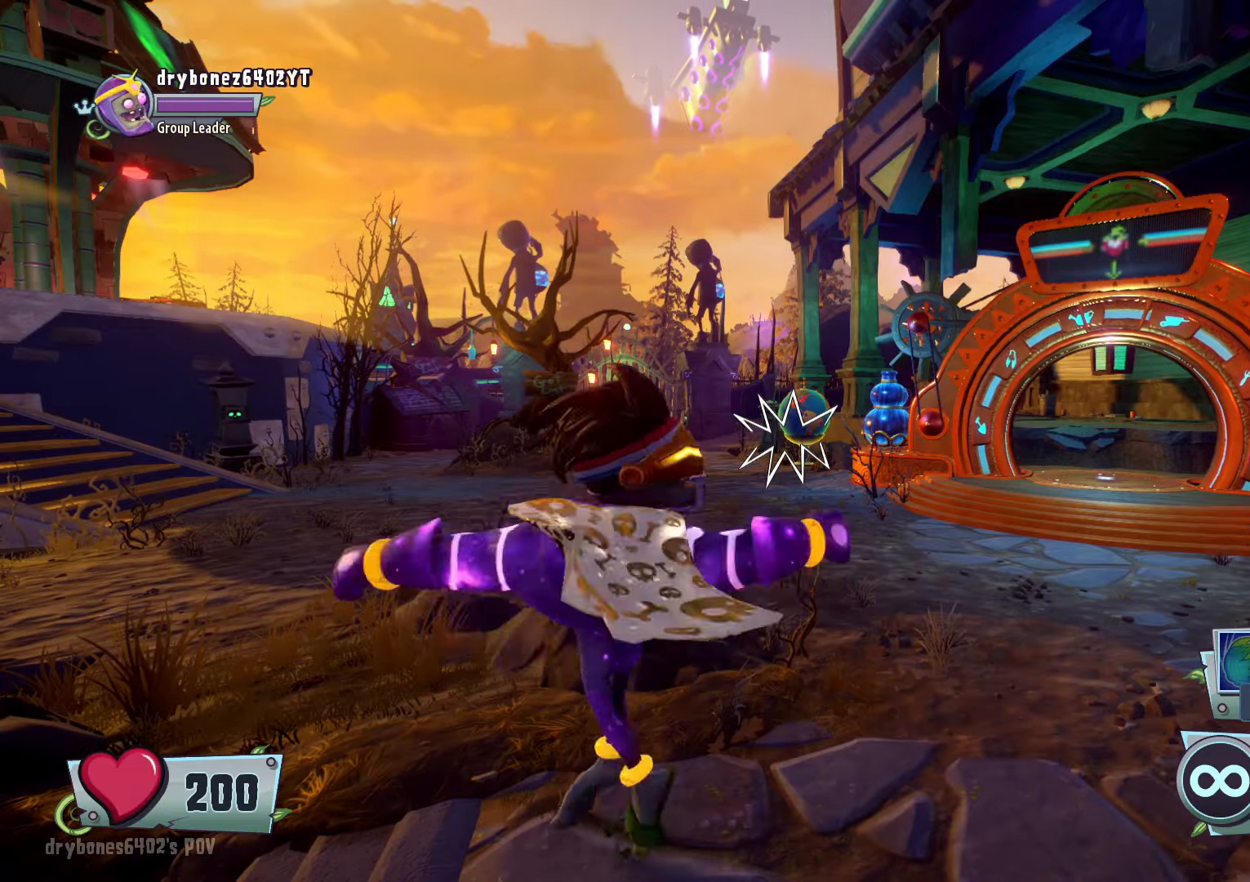
{"keys": [], "mouse": [], "events": [[217, "mouse_wheel", "down"], [317, "mouse_wheel", "up"], [367, "mouse_wheel", "down"], [417, "mouse_wheel", "up"], [450, "mouse_wheel", "down"], [500, "mouse_wheel", "up"]]}
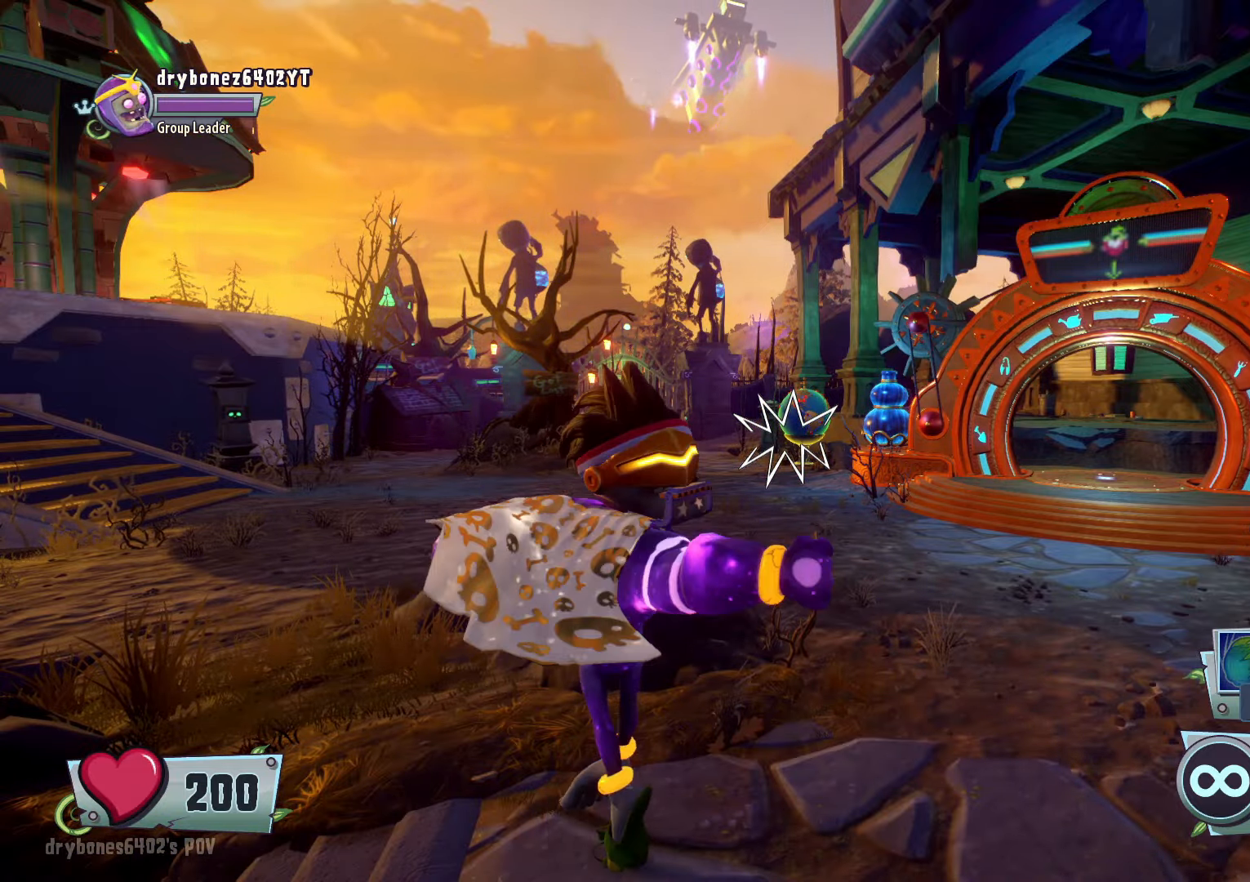
{"keys": [], "mouse": [], "events": [[50, "mouse_wheel", "down"], [100, "mouse_wheel", "up"], [150, "mouse_wheel", "down"], [183, "2", "down"], [183, "mouse_wheel", "up"], [217, "mouse_wheel", "down"], [267, "mouse_wheel", "up"], [317, "mouse_wheel", "down"], [367, "2", "up"], [367, "mouse_wheel", "up"], [450, "mouse_wheel", "down"], [500, "mouse_wheel", "up"]]}
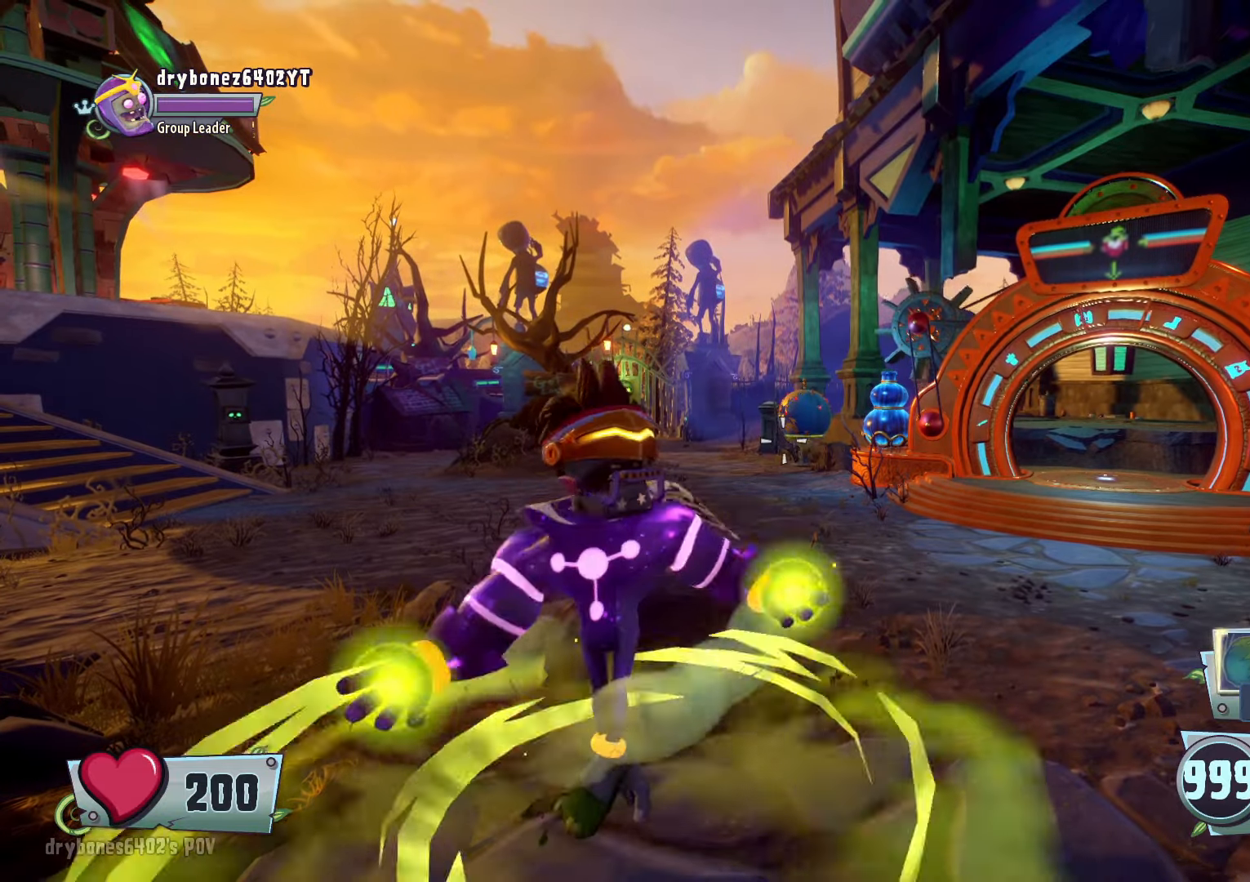
{"keys": [], "mouse": [], "events": [[100, "mouse_wheel", "down"], [200, "mouse_wheel", "up"]]}
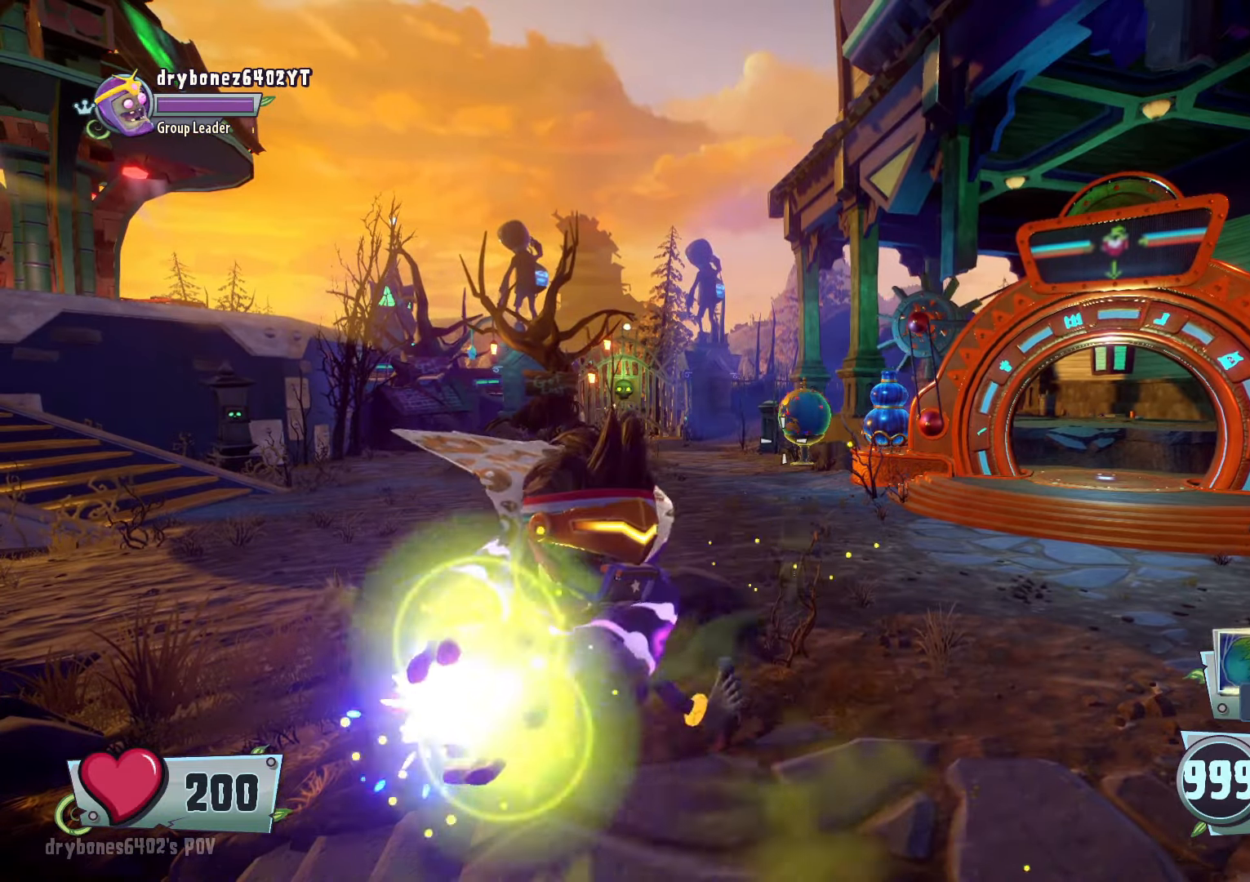
{"keys": [], "mouse": [], "events": []}
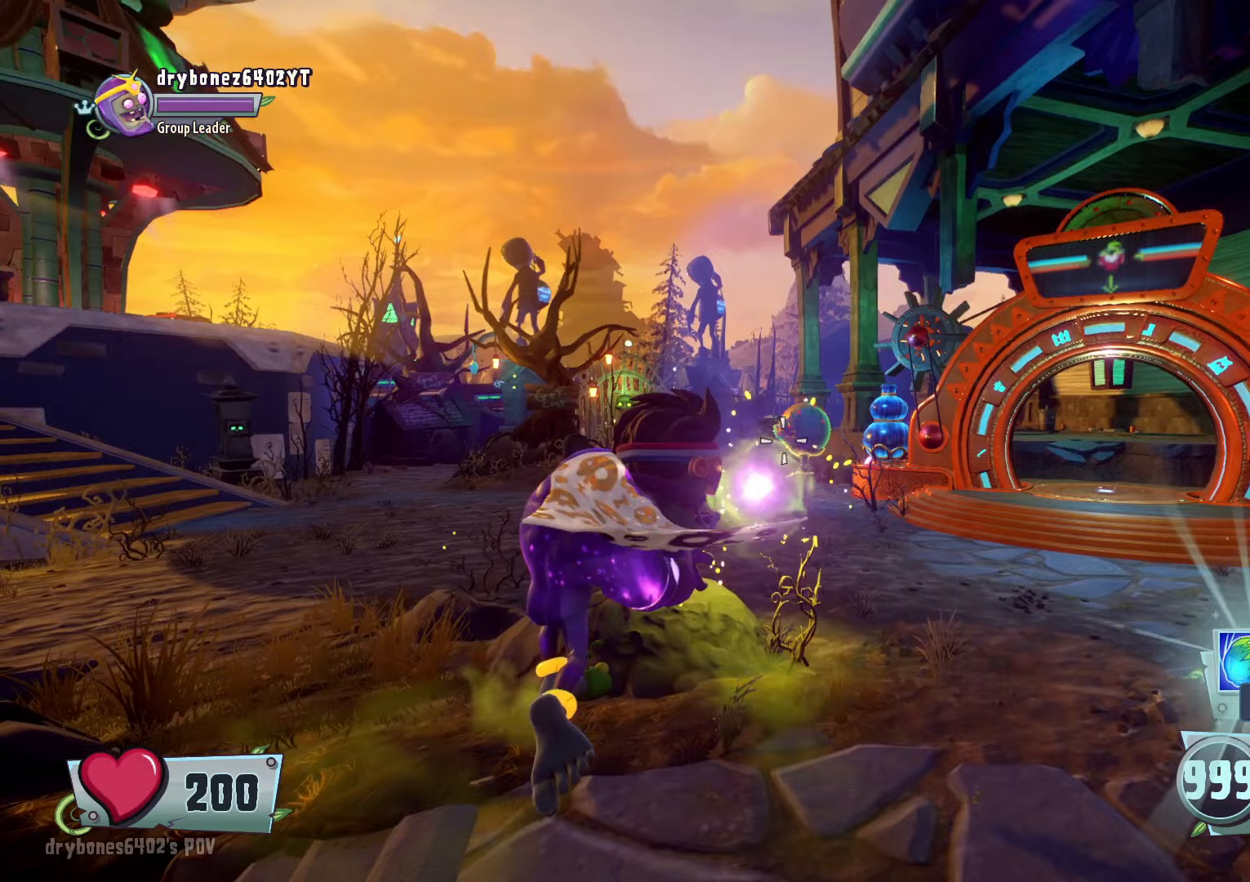
{"keys": [], "mouse": [], "events": []}
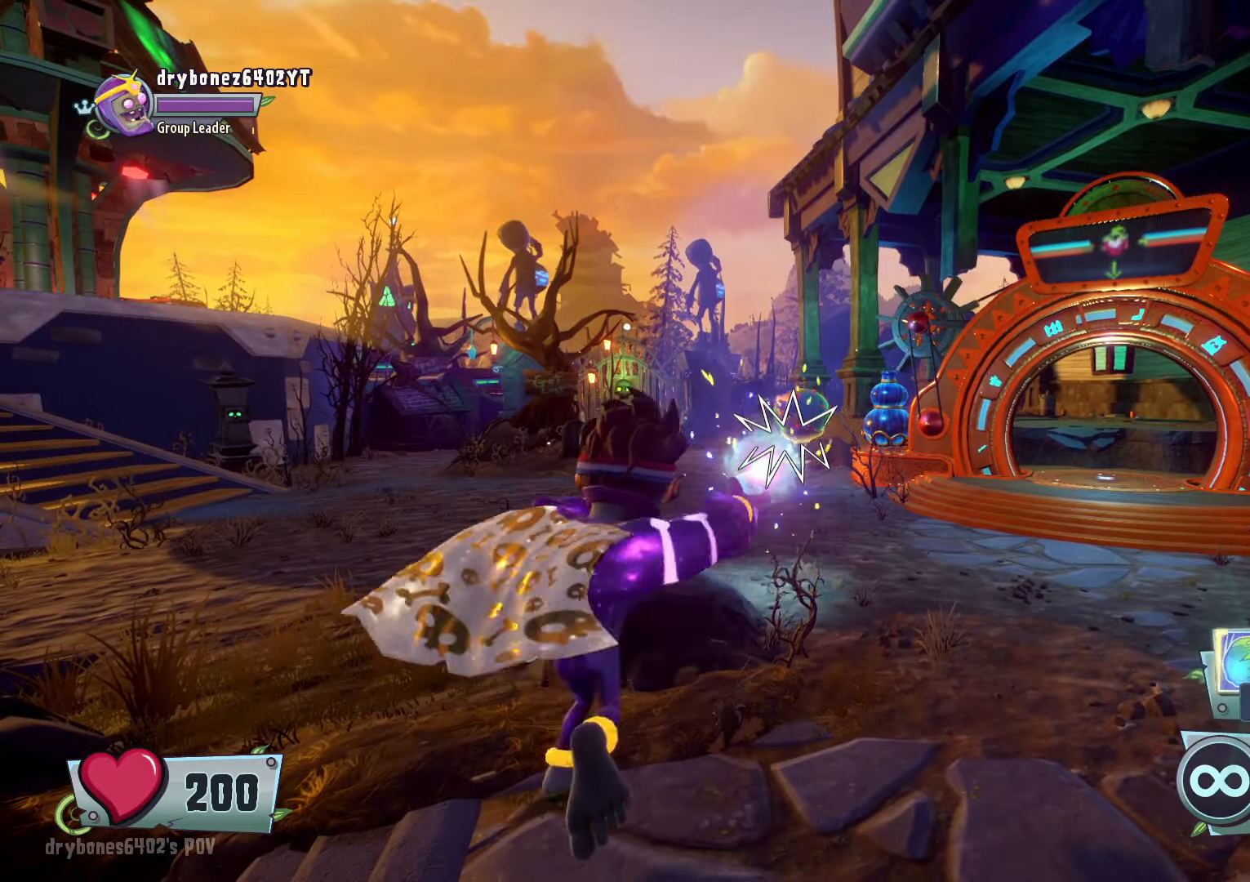
{"keys": ["2"], "mouse": [], "events": [[383, "2", "down"], [417, "mouse_wheel", "down"], [467, "mouse_wheel", "up"]]}
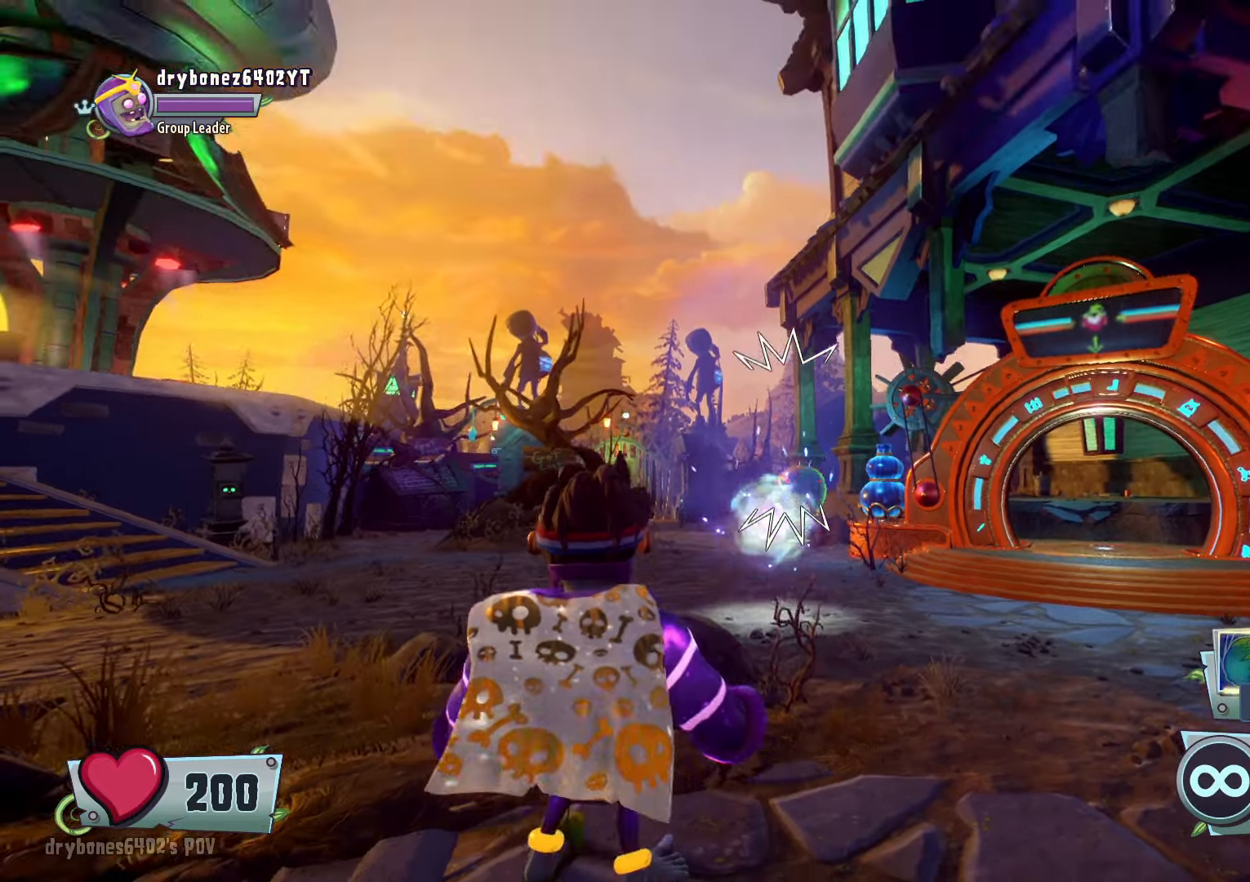
{"keys": [], "mouse": [], "events": [[67, "mouse_wheel", "down"], [167, "2", "up"], [167, "mouse_wheel", "up"], [250, "mouse_wheel", "down"], [300, "mouse_wheel", "up"], [400, "mouse_wheel", "down"], [450, "mouse_wheel", "up"]]}
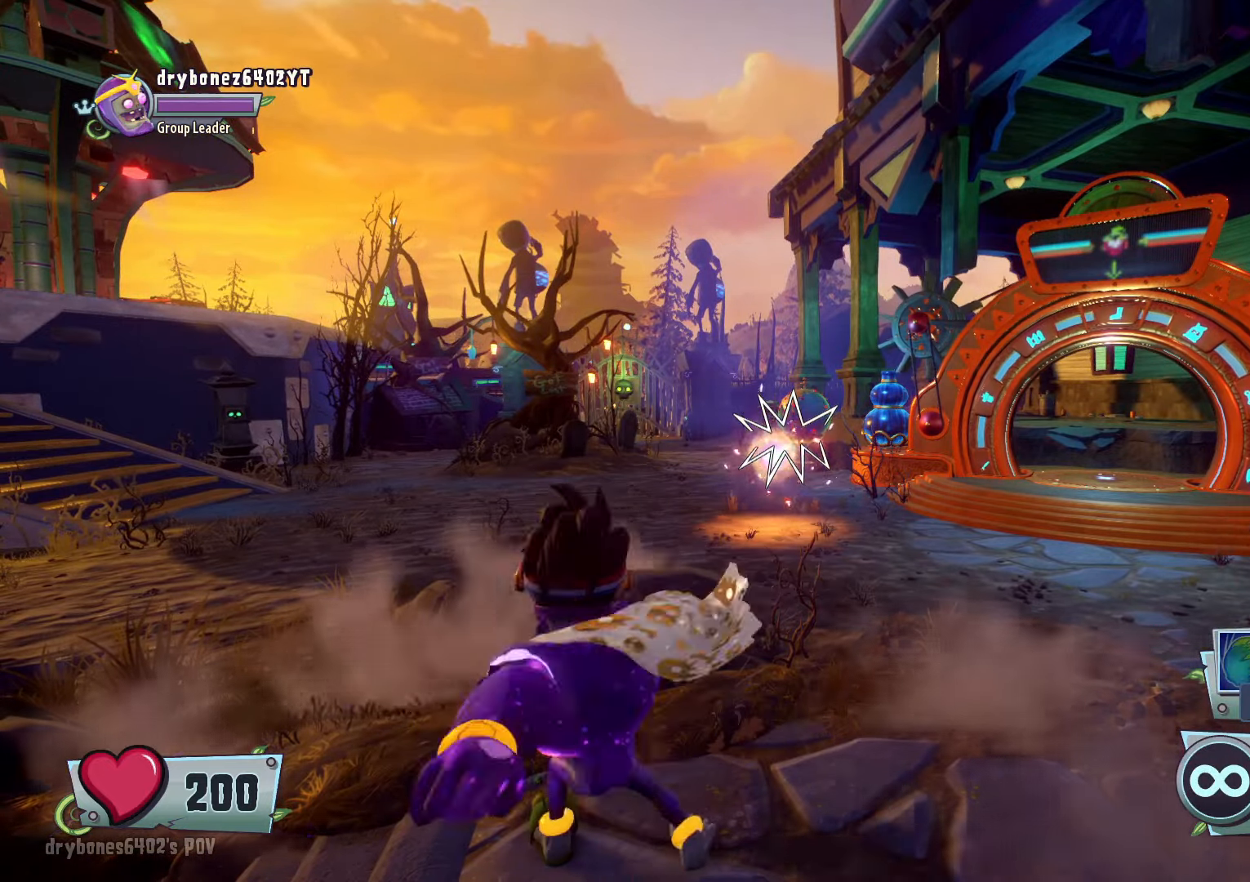
{"keys": [], "mouse": [], "events": [[83, "mouse_wheel", "down"], [167, "mouse_wheel", "up"]]}
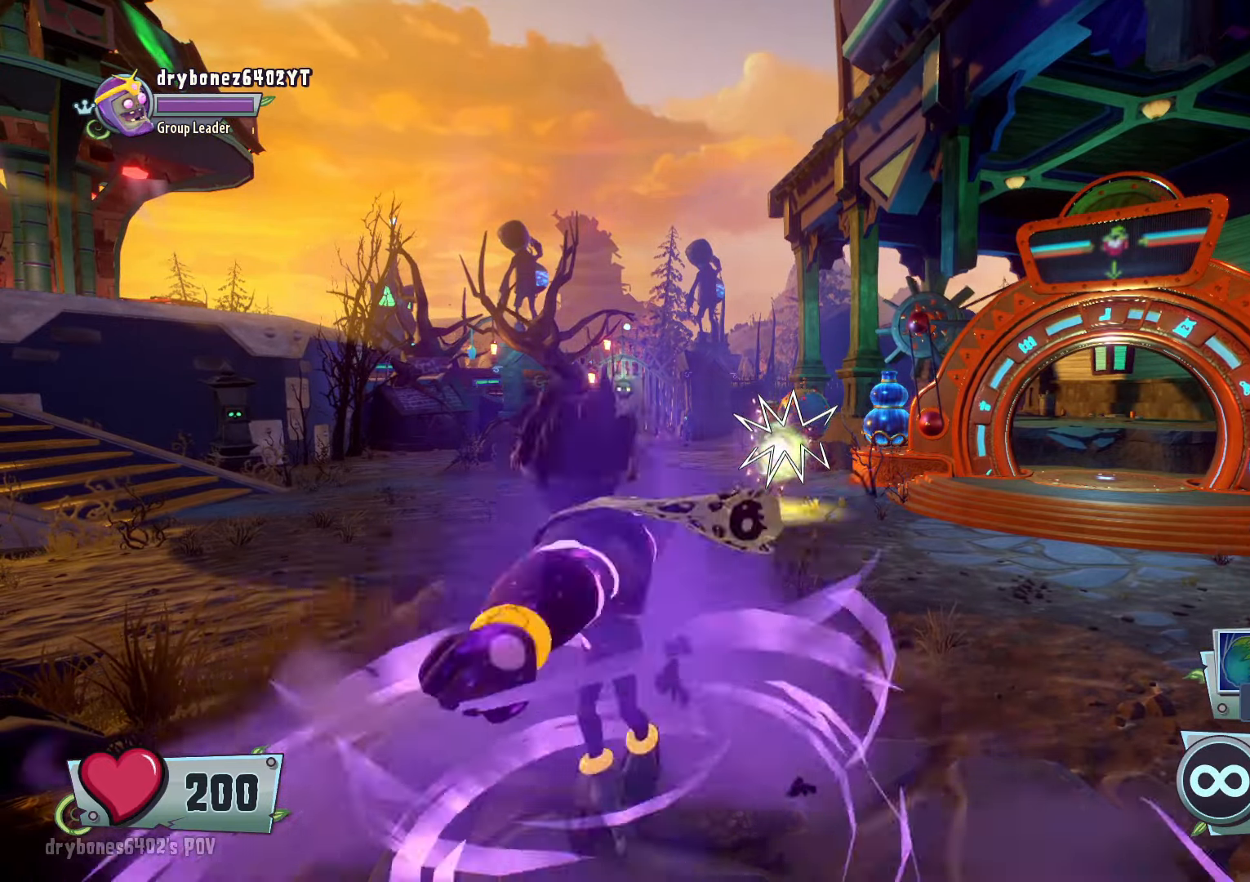
{"keys": [], "mouse": [], "events": []}